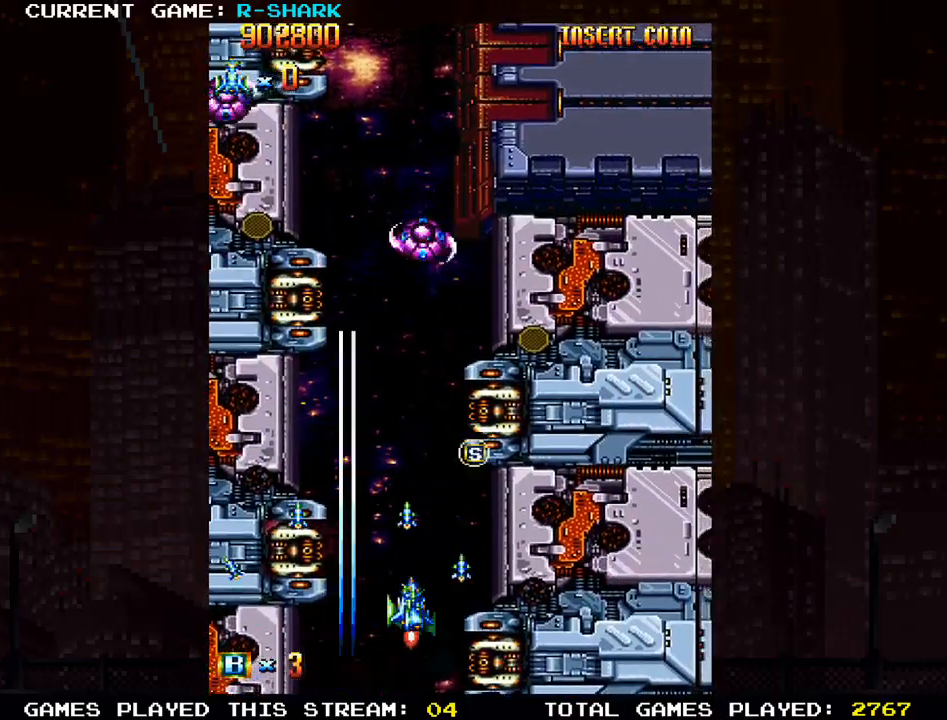
Gameplay with a controller (arcade stick); each line is a JSON object with the inputs held at the frame after it (dt_ms = milliseconds from this image to that frame). "events" lists button and stick changes between this image and that frame as [ms after this image, input, new state], when the widget could be followed in between. Not read: L3 R3.
{"dt_ms": 500, "buttons": [], "left_stick": "down", "events": [[67, "SQUARE", "up"], [150, "left_stick", "up"], [167, "SQUARE", "down"], [250, "SQUARE", "up"], [333, "SQUARE", "down"], [383, "left_stick", "left"], [433, "SQUARE", "up"], [500, "left_stick", "down"]]}
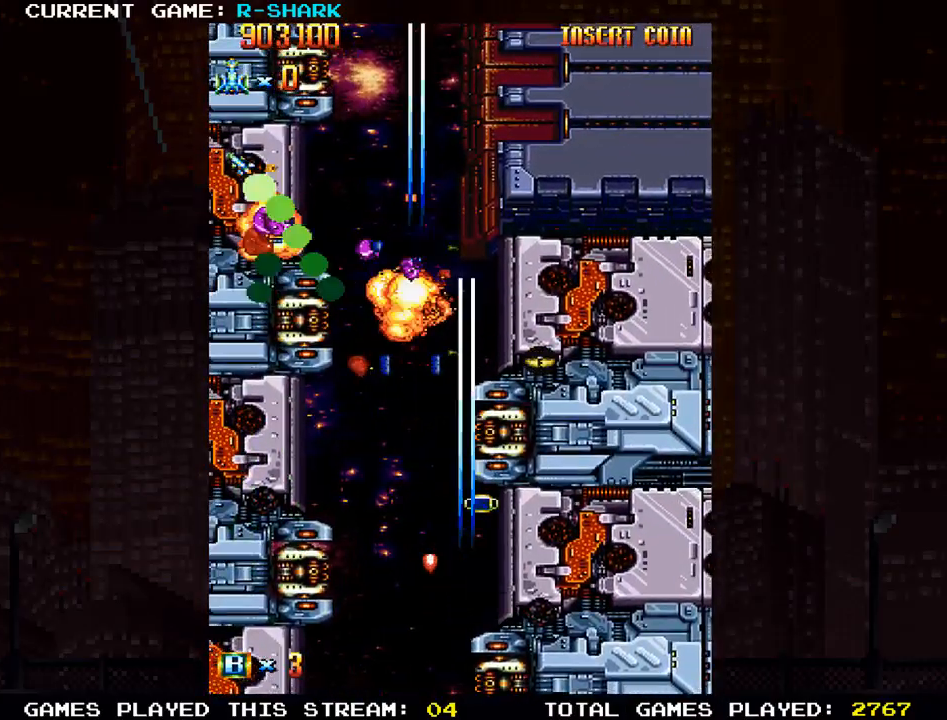
{"dt_ms": 500, "buttons": [], "left_stick": "down-right", "events": [[17, "SQUARE", "down"], [117, "SQUARE", "up"], [183, "left_stick", "up"], [200, "SQUARE", "down"], [283, "SQUARE", "up"], [367, "SQUARE", "down"], [383, "left_stick", "down-right"], [467, "SQUARE", "up"]]}
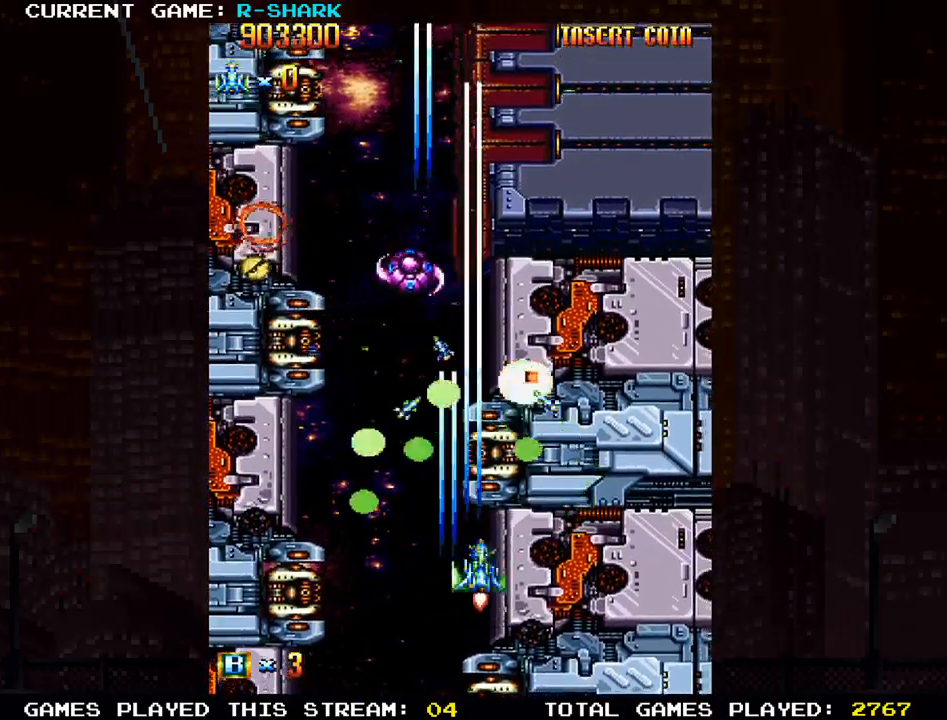
{"dt_ms": 500, "buttons": ["SQUARE"], "left_stick": "left", "events": [[50, "SQUARE", "down"], [133, "left_stick", "center"], [150, "SQUARE", "up"], [183, "left_stick", "left"], [233, "SQUARE", "down"], [283, "left_stick", "down"], [350, "SQUARE", "up"], [350, "left_stick", "center"], [400, "left_stick", "left"], [417, "SQUARE", "down"]]}
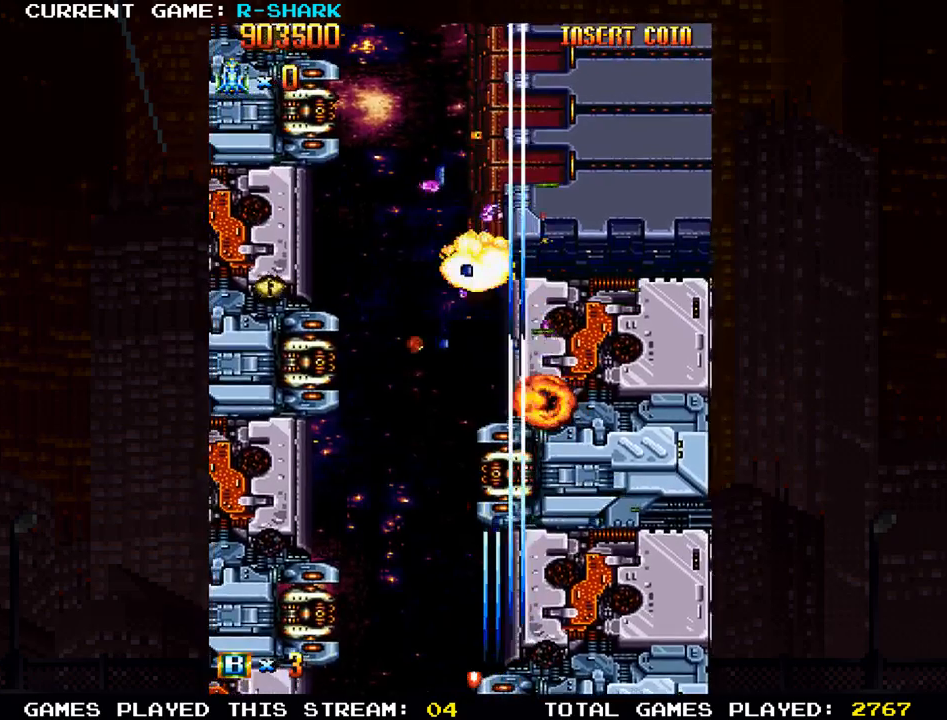
{"dt_ms": 500, "buttons": ["SQUARE"], "left_stick": "center"}
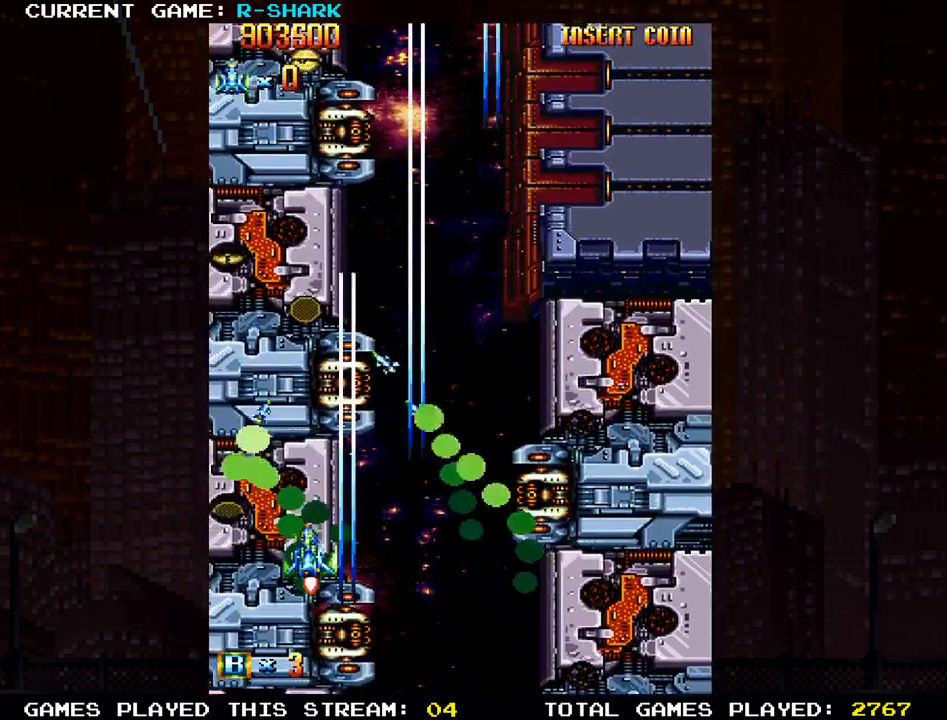
{"dt_ms": 500, "buttons": [], "left_stick": "right", "events": [[83, "SQUARE", "up"], [150, "SQUARE", "down"], [150, "left_stick", "down"], [267, "SQUARE", "up"], [300, "left_stick", "center"], [333, "SQUARE", "down"], [450, "SQUARE", "up"], [483, "left_stick", "right"]]}
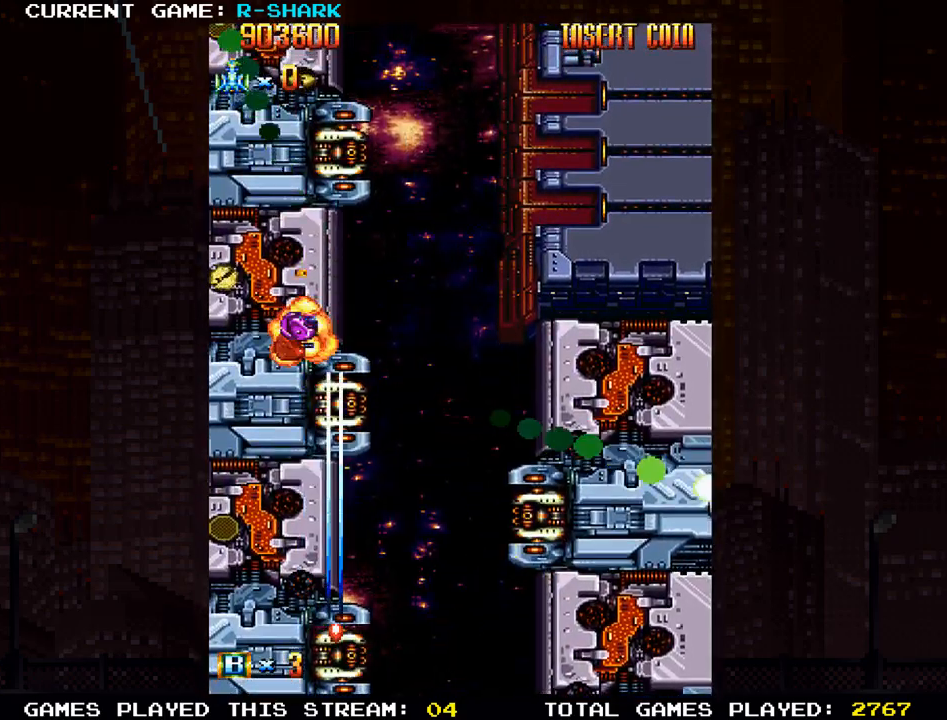
{"dt_ms": 1000, "buttons": [], "left_stick": "right"}
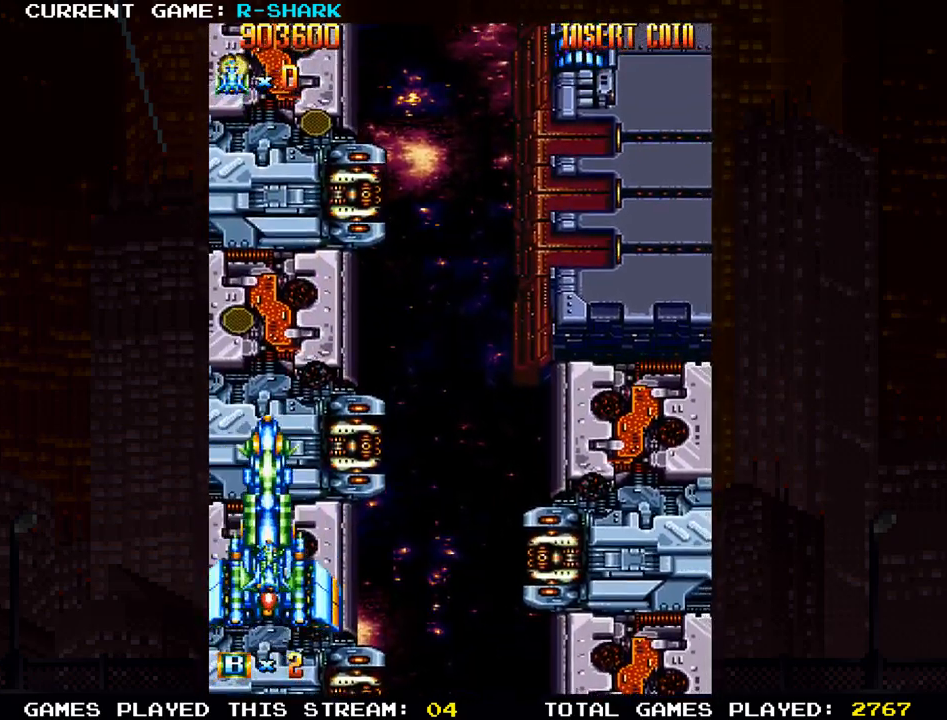
{"dt_ms": 500, "buttons": ["SQUARE"], "left_stick": "up", "events": [[100, "left_stick", "down-left"], [300, "left_stick", "center"], [500, "SQUARE", "down"], [500, "left_stick", "up"]]}
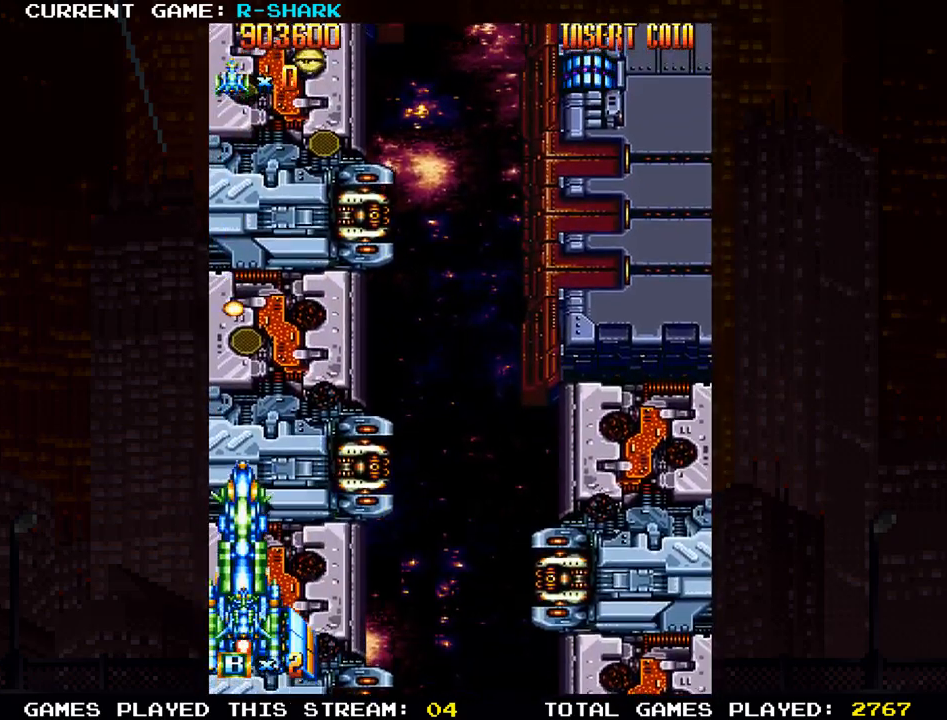
{"dt_ms": 500, "buttons": ["SQUARE"], "left_stick": "up-right", "events": [[83, "SQUARE", "up"], [133, "left_stick", "center"], [167, "SQUARE", "down"], [267, "SQUARE", "up"], [317, "SQUARE", "down"], [367, "left_stick", "right"], [433, "SQUARE", "up"], [450, "left_stick", "up-right"], [467, "SQUARE", "down"]]}
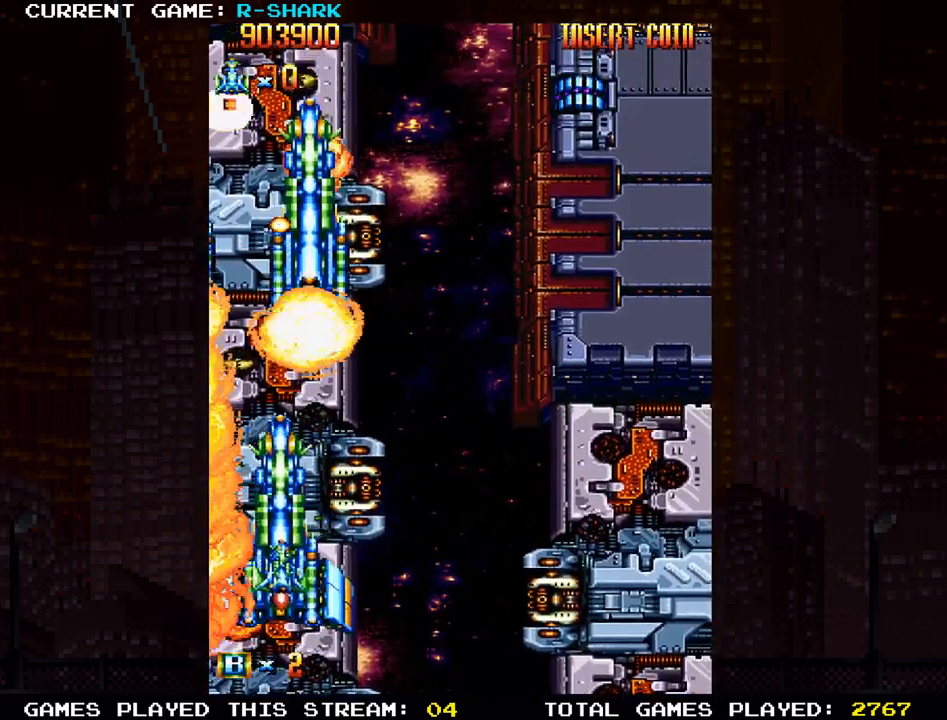
{"dt_ms": 500, "buttons": ["SQUARE"], "left_stick": "up-right", "events": [[100, "SQUARE", "up"], [150, "SQUARE", "down"], [250, "SQUARE", "up"], [283, "SQUARE", "down"], [400, "SQUARE", "up"], [467, "SQUARE", "down"]]}
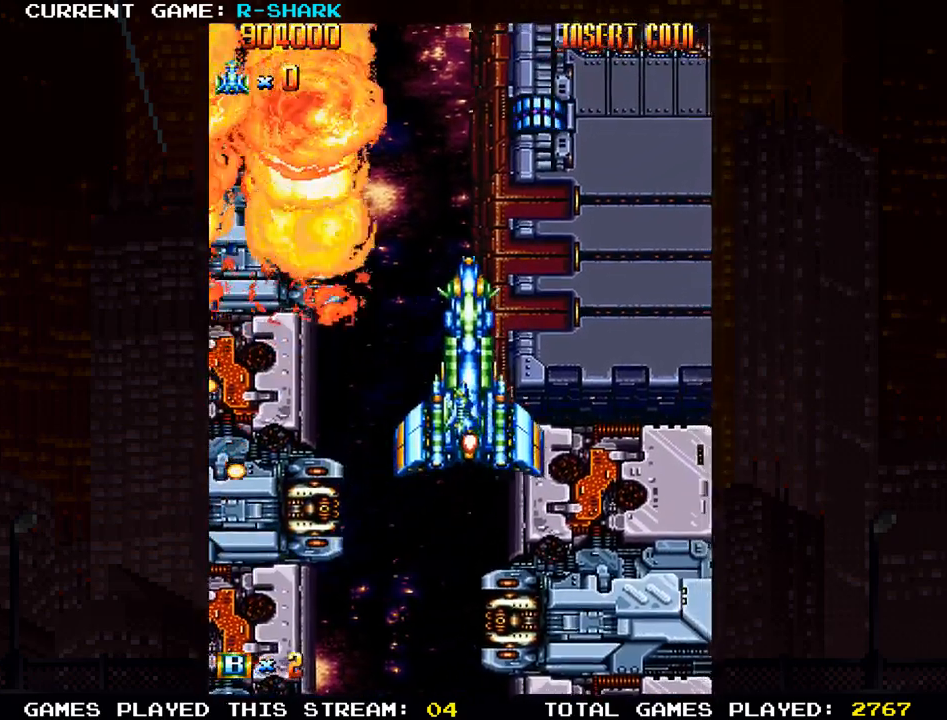
{"dt_ms": 500, "buttons": ["SQUARE"], "left_stick": "down-left", "events": [[250, "SQUARE", "up"], [283, "left_stick", "center"], [350, "SQUARE", "down"], [383, "left_stick", "down-left"], [417, "SQUARE", "up"], [483, "SQUARE", "down"]]}
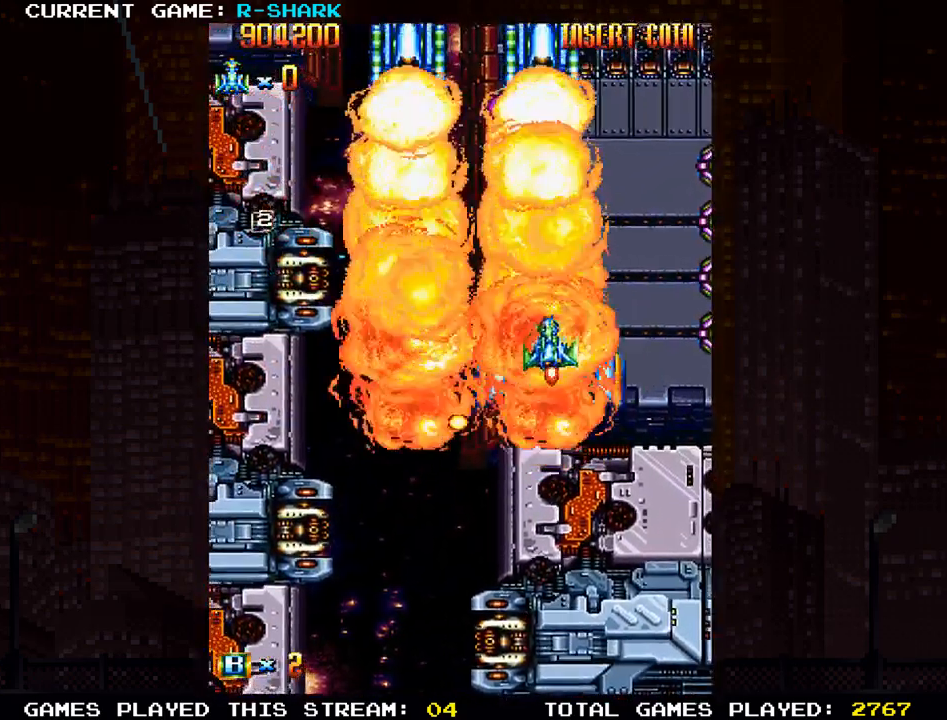
{"dt_ms": 500, "buttons": ["SQUARE"], "left_stick": "center", "events": [[50, "SQUARE", "up"], [100, "left_stick", "down-right"], [150, "SQUARE", "down"], [217, "SQUARE", "up"], [317, "SQUARE", "down"], [367, "SQUARE", "up"], [467, "SQUARE", "down"], [483, "left_stick", "center"]]}
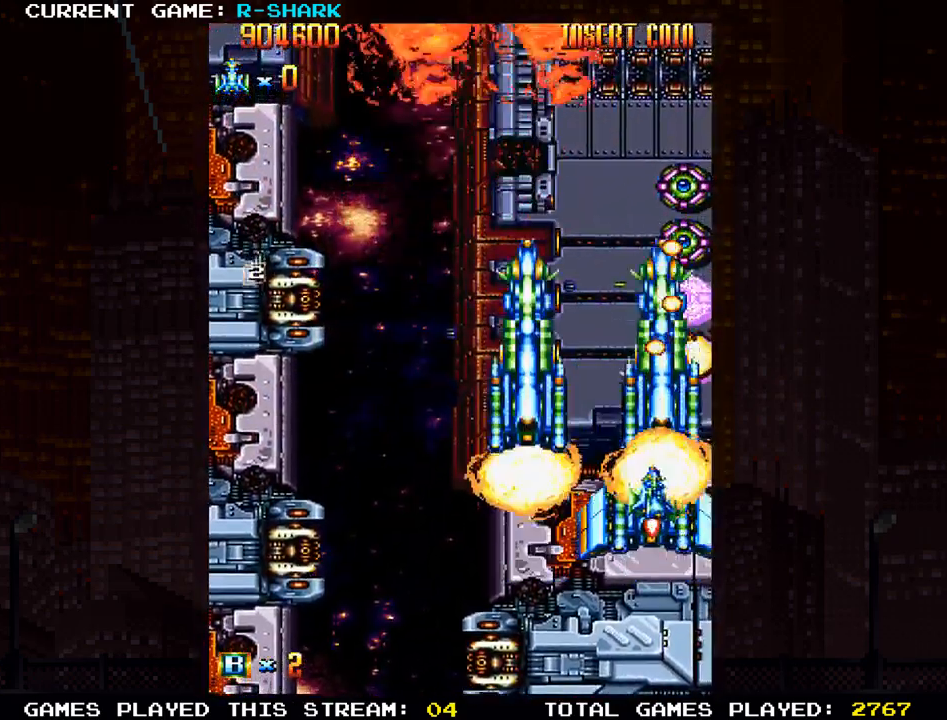
{"dt_ms": 500, "buttons": ["SQUARE"], "left_stick": "down-left", "events": [[33, "SQUARE", "up"], [50, "left_stick", "left"], [117, "SQUARE", "down"], [150, "left_stick", "center"], [217, "SQUARE", "up"], [267, "SQUARE", "down"], [367, "SQUARE", "up"], [400, "left_stick", "down-left"], [467, "SQUARE", "down"]]}
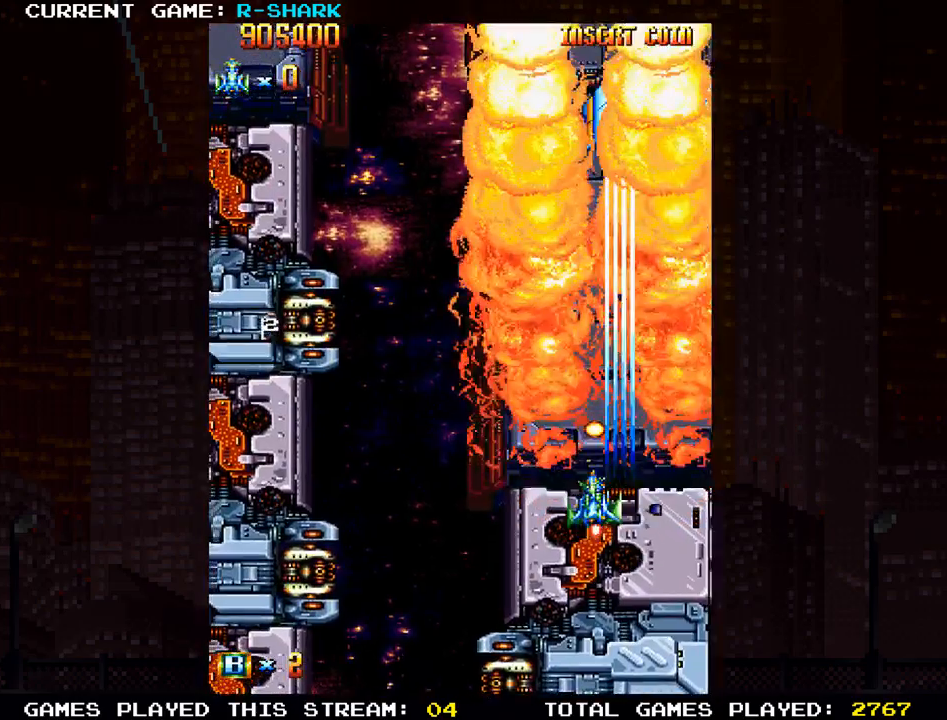
{"dt_ms": 500, "buttons": [], "left_stick": "left", "events": [[67, "SQUARE", "up"], [150, "SQUARE", "down"], [250, "SQUARE", "up"], [350, "SQUARE", "down"], [433, "SQUARE", "up"], [467, "left_stick", "left"]]}
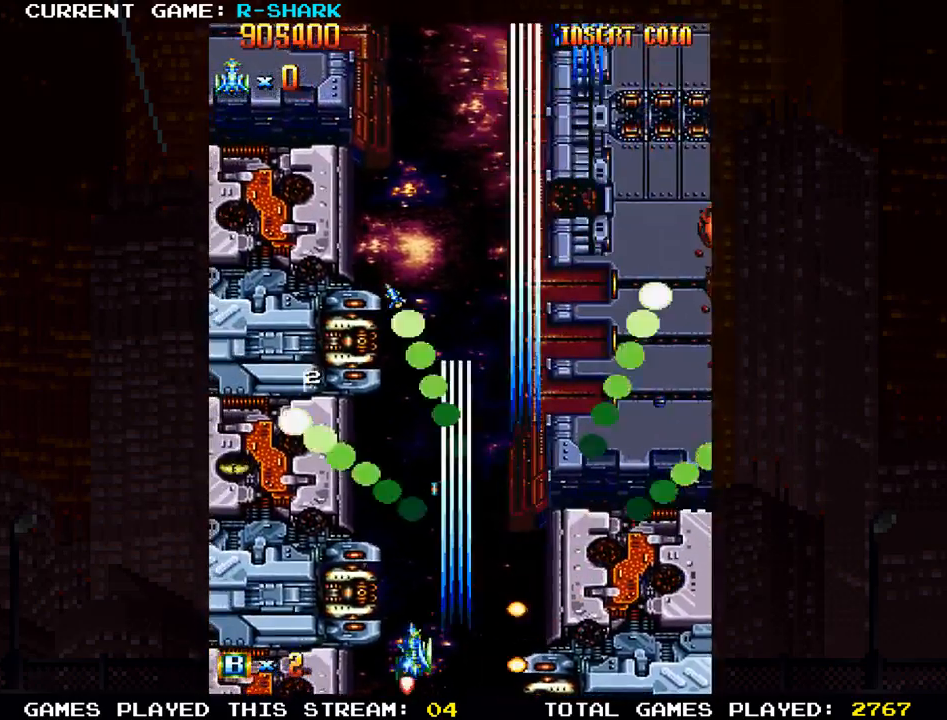
{"dt_ms": 500, "buttons": [], "left_stick": "center", "events": [[33, "SQUARE", "down"], [133, "SQUARE", "up"], [233, "SQUARE", "down"], [283, "left_stick", "center"], [333, "SQUARE", "up"], [383, "SQUARE", "down"], [467, "SQUARE", "up"]]}
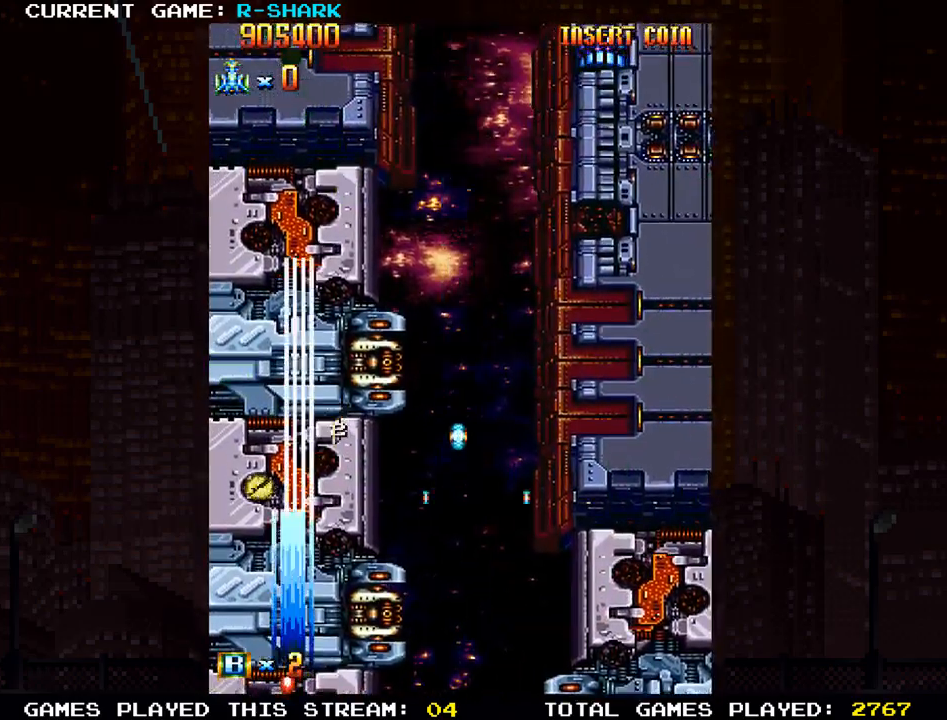
{"dt_ms": 500, "buttons": [], "left_stick": "up", "events": [[17, "left_stick", "left"], [67, "SQUARE", "down"], [133, "left_stick", "center"], [167, "SQUARE", "up"], [217, "SQUARE", "down"], [267, "left_stick", "right"], [333, "SQUARE", "up"], [433, "SQUARE", "down"], [467, "left_stick", "up"], [500, "SQUARE", "up"]]}
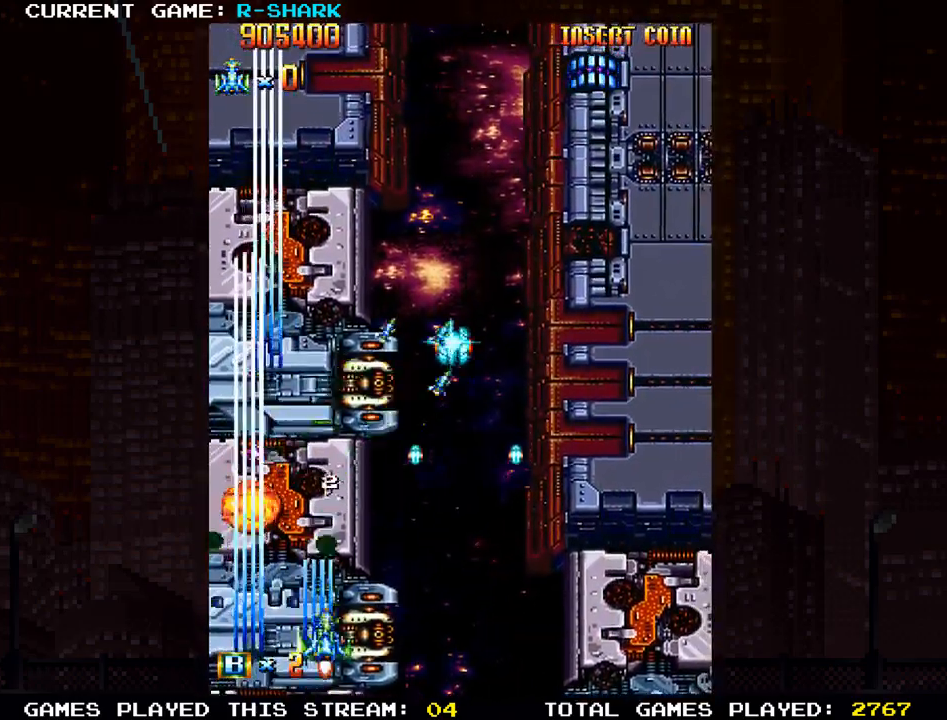
{"dt_ms": 500, "buttons": ["SQUARE"], "left_stick": "down", "events": [[100, "SQUARE", "down"], [200, "SQUARE", "up"], [300, "SQUARE", "down"], [367, "SQUARE", "up"], [383, "left_stick", "center"], [483, "SQUARE", "down"], [483, "left_stick", "down"]]}
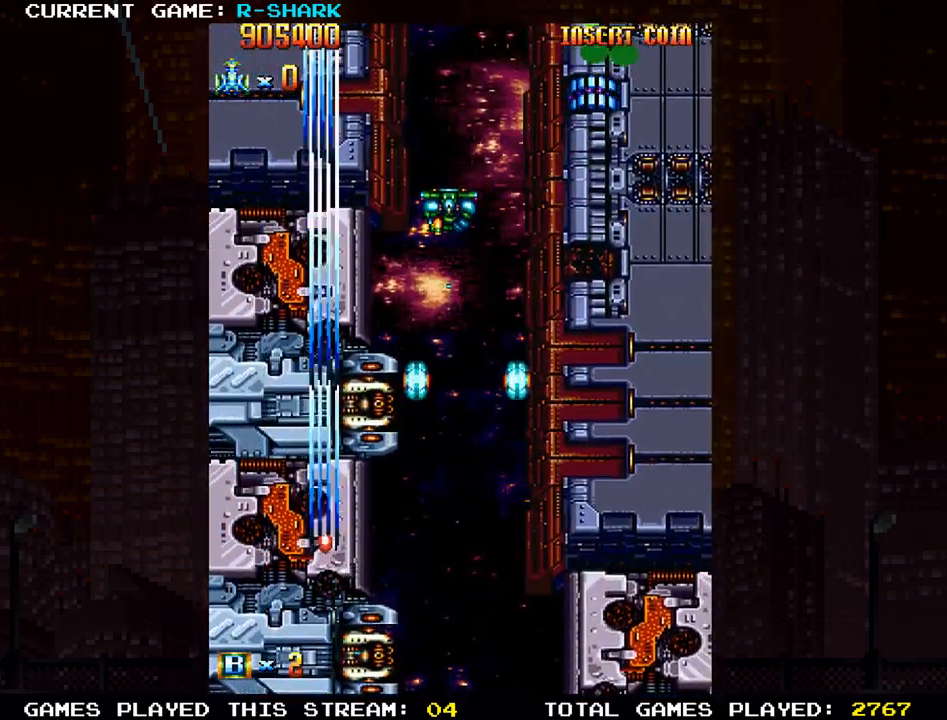
{"dt_ms": 500, "buttons": ["SQUARE"], "left_stick": "down-right", "events": [[50, "SQUARE", "up"], [117, "left_stick", "down-right"], [133, "SQUARE", "down"], [217, "SQUARE", "up"], [317, "SQUARE", "down"], [400, "SQUARE", "up"], [467, "SQUARE", "down"]]}
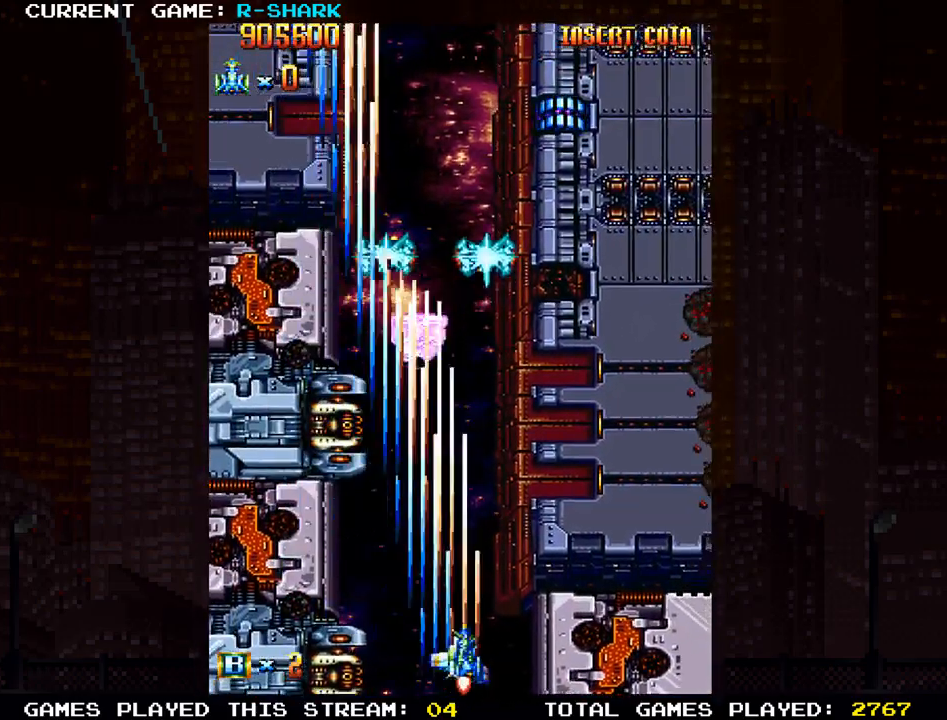
{"dt_ms": 500, "buttons": [], "left_stick": "left", "events": [[83, "SQUARE", "up"], [117, "left_stick", "left"], [183, "SQUARE", "down"], [233, "left_stick", "center"], [267, "SQUARE", "up"], [300, "left_stick", "right"], [367, "SQUARE", "down"], [467, "SQUARE", "up"], [500, "left_stick", "left"]]}
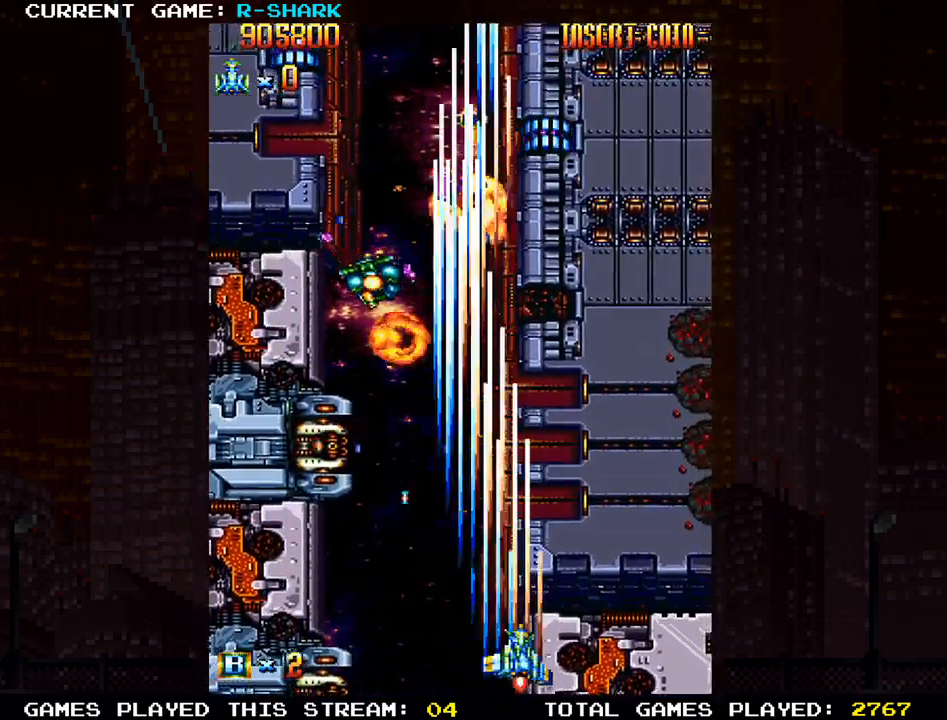
{"dt_ms": 500, "buttons": ["SQUARE"], "left_stick": "left", "events": [[50, "SQUARE", "down"], [150, "SQUARE", "up"], [233, "SQUARE", "down"], [333, "SQUARE", "up"], [400, "SQUARE", "down"]]}
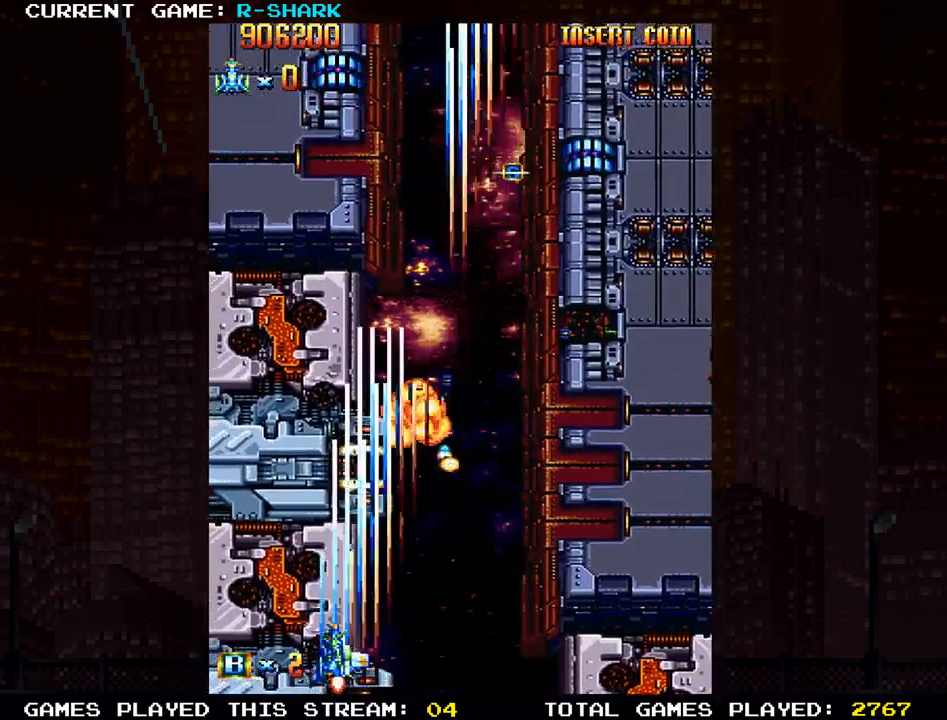
{"dt_ms": 500, "buttons": ["SQUARE"], "left_stick": "down-right", "events": [[17, "SQUARE", "up"], [83, "SQUARE", "down"], [183, "SQUARE", "up"], [200, "left_stick", "up"], [300, "SQUARE", "down"], [300, "left_stick", "up-right"], [333, "SQUARE", "up"], [400, "left_stick", "right"], [467, "SQUARE", "down"], [500, "left_stick", "down-right"]]}
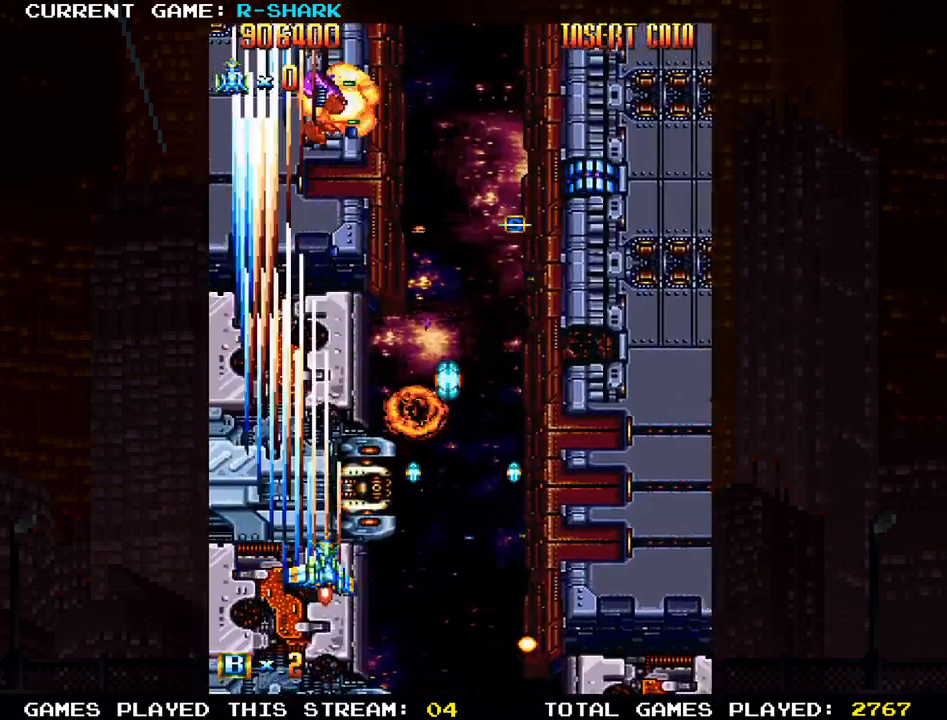
{"dt_ms": 500, "buttons": ["SQUARE"], "left_stick": "right", "events": [[17, "SQUARE", "up"], [100, "SQUARE", "down"], [200, "SQUARE", "up"], [267, "left_stick", "right"], [317, "SQUARE", "down"], [367, "SQUARE", "up"], [500, "SQUARE", "down"]]}
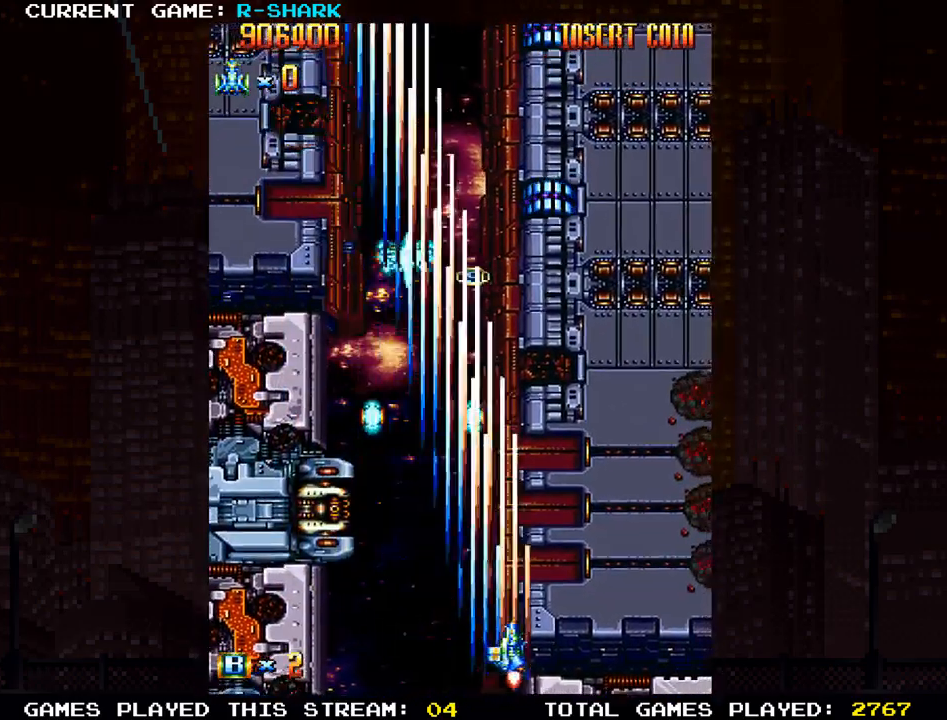
{"dt_ms": 500, "buttons": [], "left_stick": "up-left", "events": [[50, "SQUARE", "up"], [83, "left_stick", "center"], [133, "left_stick", "left"], [150, "SQUARE", "down"], [250, "SQUARE", "up"], [367, "SQUARE", "down"], [400, "left_stick", "up-left"], [433, "SQUARE", "up"]]}
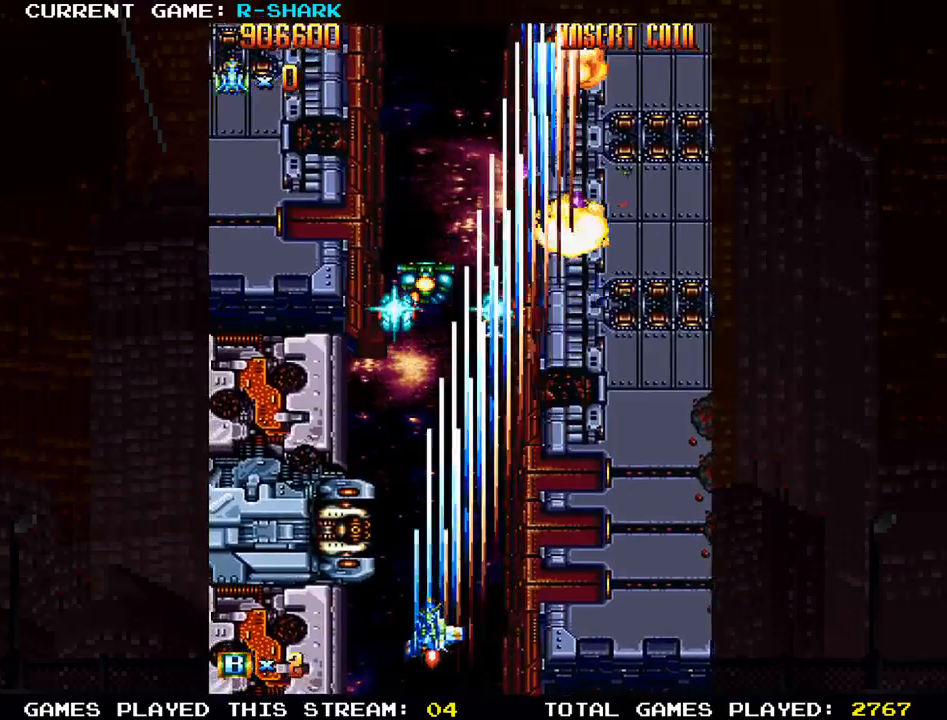
{"dt_ms": 500, "buttons": [], "left_stick": "right", "events": [[33, "SQUARE", "down"], [83, "left_stick", "center"], [117, "SQUARE", "up"], [183, "left_stick", "down"], [200, "SQUARE", "down"], [283, "SQUARE", "up"], [367, "SQUARE", "down"], [450, "SQUARE", "up"], [483, "left_stick", "right"]]}
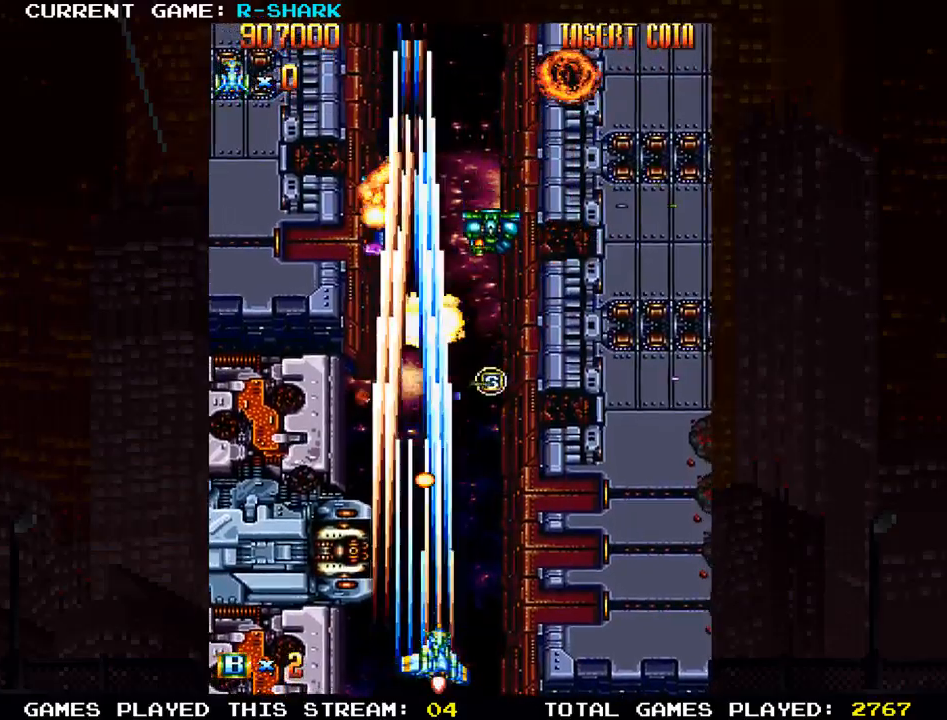
{"dt_ms": 500, "buttons": [], "left_stick": "left", "events": [[67, "SQUARE", "down"], [117, "SQUARE", "up"], [167, "left_stick", "up"], [233, "SQUARE", "down"], [300, "SQUARE", "up"], [367, "left_stick", "left"], [400, "SQUARE", "down"], [483, "SQUARE", "up"]]}
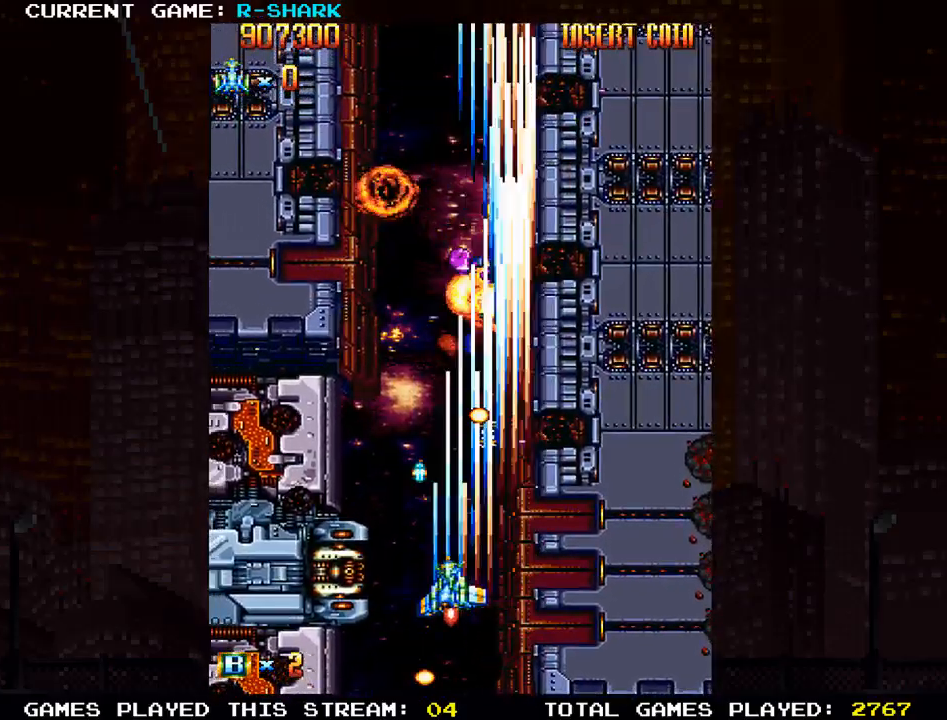
{"dt_ms": 500, "buttons": [], "left_stick": "right", "events": [[33, "left_stick", "down-left"], [83, "SQUARE", "down"], [167, "SQUARE", "up"], [200, "left_stick", "up-left"], [267, "SQUARE", "down"], [367, "SQUARE", "up"], [383, "left_stick", "up-right"], [433, "SQUARE", "down"], [483, "SQUARE", "up"], [500, "left_stick", "right"]]}
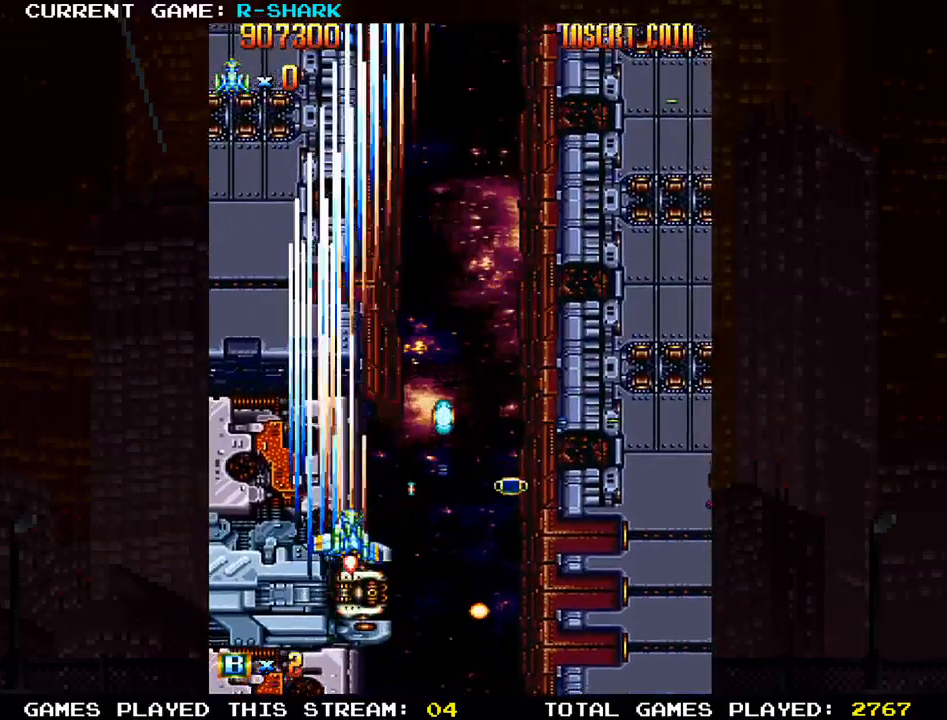
{"dt_ms": 500, "buttons": ["SQUARE"], "left_stick": "left", "events": [[83, "SQUARE", "down"], [167, "SQUARE", "up"], [267, "SQUARE", "down"], [333, "left_stick", "center"], [350, "SQUARE", "up"], [383, "left_stick", "left"], [467, "SQUARE", "down"]]}
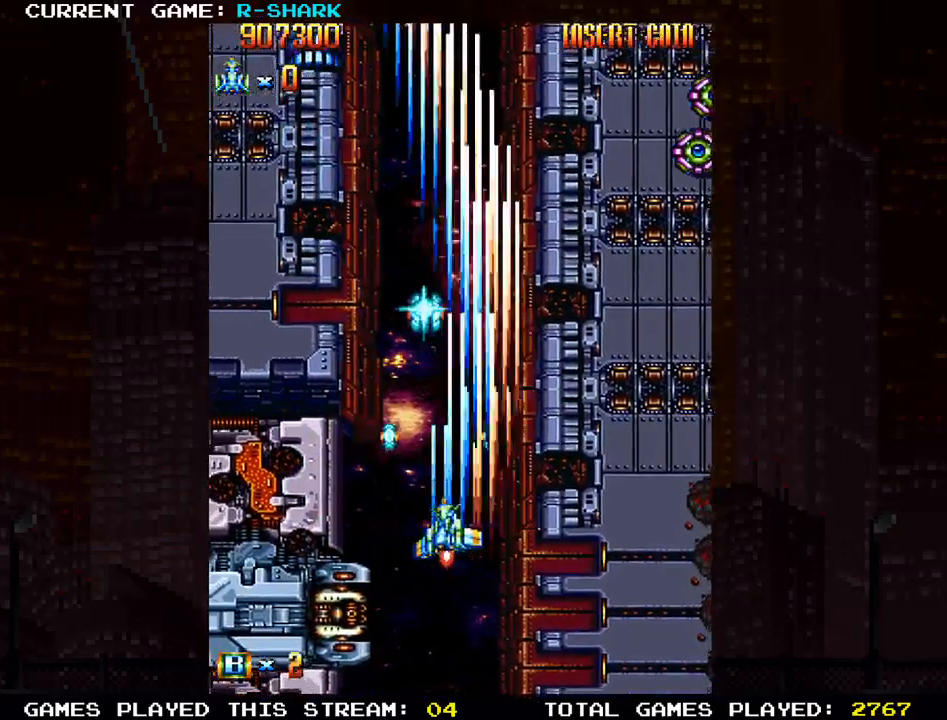
{"dt_ms": 500, "buttons": ["SQUARE"], "left_stick": "down-left", "events": [[17, "SQUARE", "up"], [17, "left_stick", "down-left"], [133, "SQUARE", "down"], [217, "SQUARE", "up"], [233, "left_stick", "down-right"], [317, "SQUARE", "down"], [383, "SQUARE", "up"], [483, "SQUARE", "down"], [500, "left_stick", "down-left"]]}
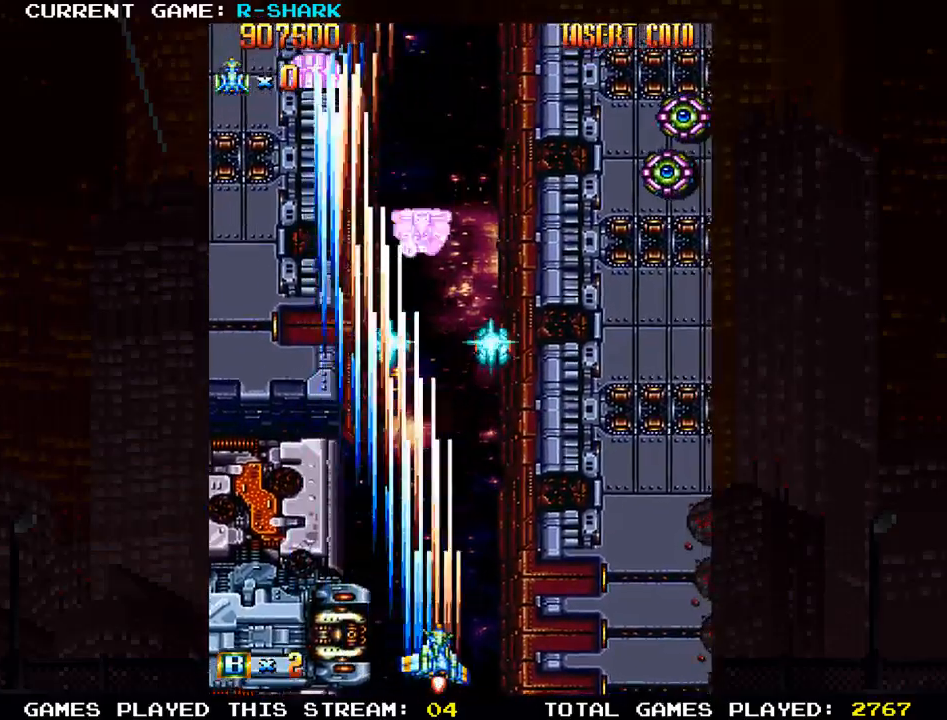
{"dt_ms": 500, "buttons": [], "left_stick": "left", "events": [[67, "SQUARE", "up"], [117, "left_stick", "center"], [167, "left_stick", "right"], [183, "SQUARE", "down"], [250, "SQUARE", "up"], [350, "SQUARE", "down"], [450, "SQUARE", "up"], [467, "left_stick", "left"]]}
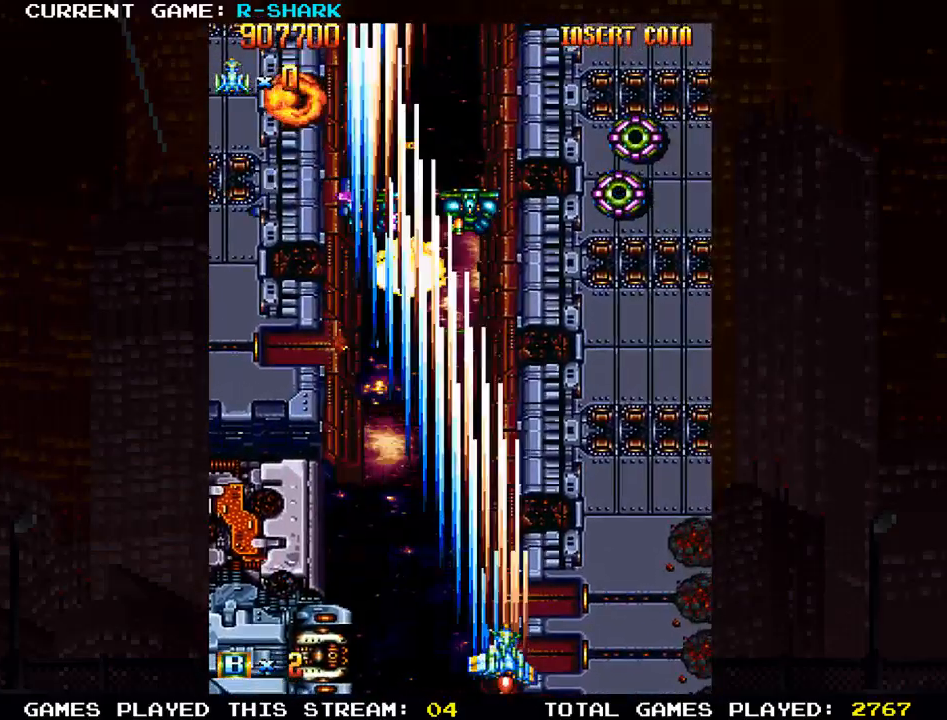
{"dt_ms": 500, "buttons": [], "left_stick": "right", "events": [[33, "SQUARE", "down"], [133, "SQUARE", "up"], [217, "SQUARE", "down"], [250, "left_stick", "right"], [300, "SQUARE", "up"], [400, "SQUARE", "down"], [500, "SQUARE", "up"]]}